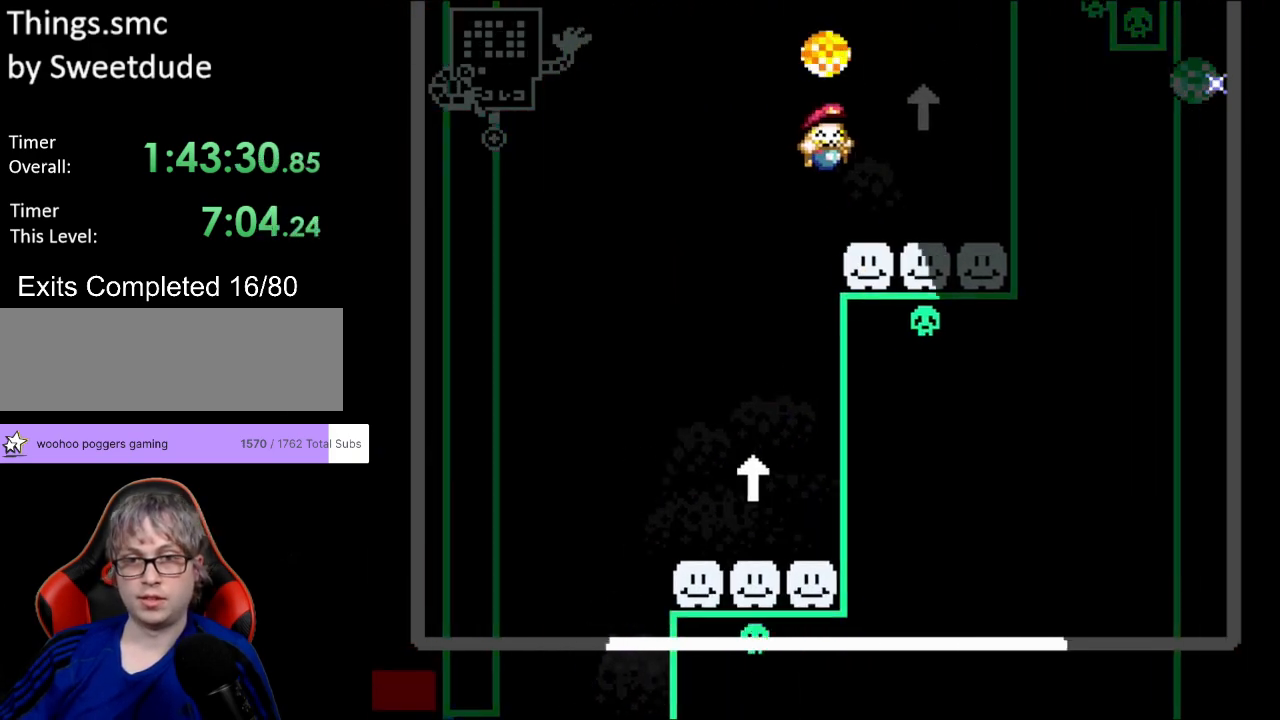
Gameplay with a controller (Nintendo layout); each line is a JSON object with the inputs held at the frame after it. "events" lists button and stick changes between this image and that frame as [ms after this image, input, new state], when the widget could be followed in between. Not read: L3 R3.
{"buttons": ["B", "Y", "DPAD_LEFT"], "events": [[50, "DPAD_RIGHT", "up"], [217, "DPAD_RIGHT", "down"], [333, "DPAD_LEFT", "down"], [333, "DPAD_RIGHT", "up"], [333, "DPAD_UP", "down"], [367, "B", "down"], [367, "DPAD_UP", "up"]]}
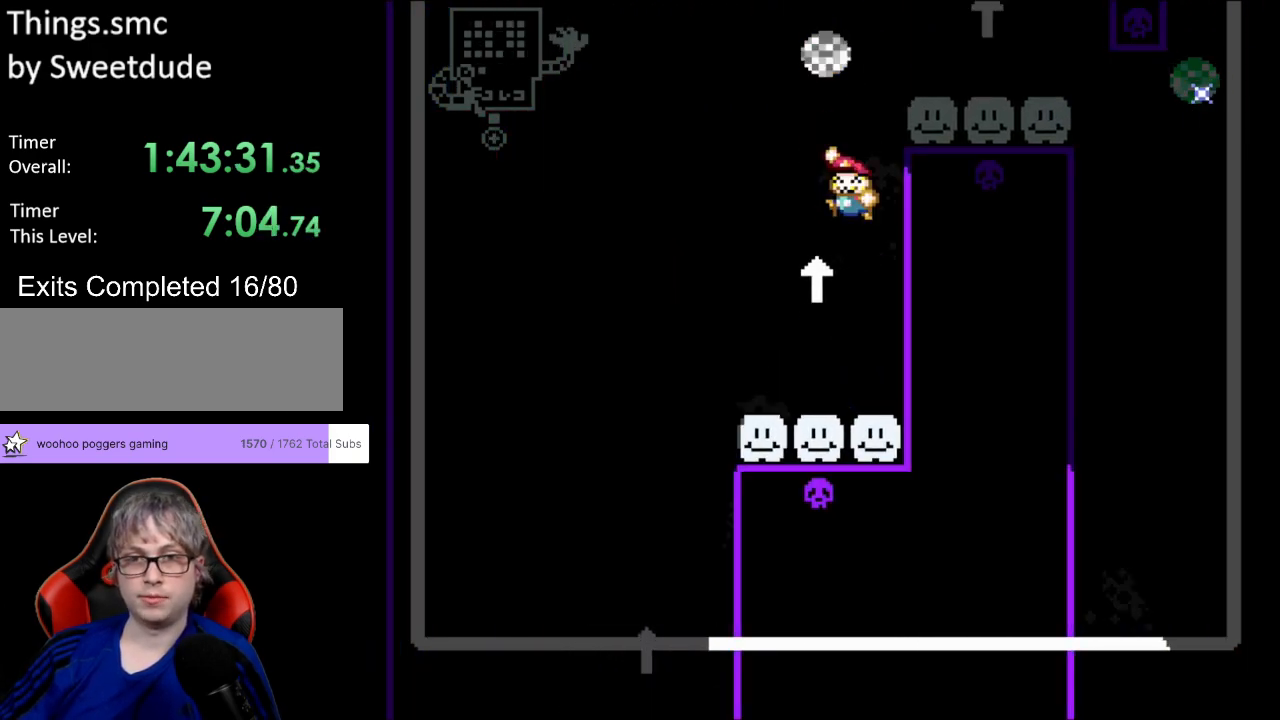
{"buttons": ["B", "Y"], "events": [[83, "DPAD_UP", "down"], [117, "DPAD_LEFT", "up"], [117, "DPAD_UP", "up"], [167, "DPAD_RIGHT", "down"], [283, "DPAD_RIGHT", "up"]]}
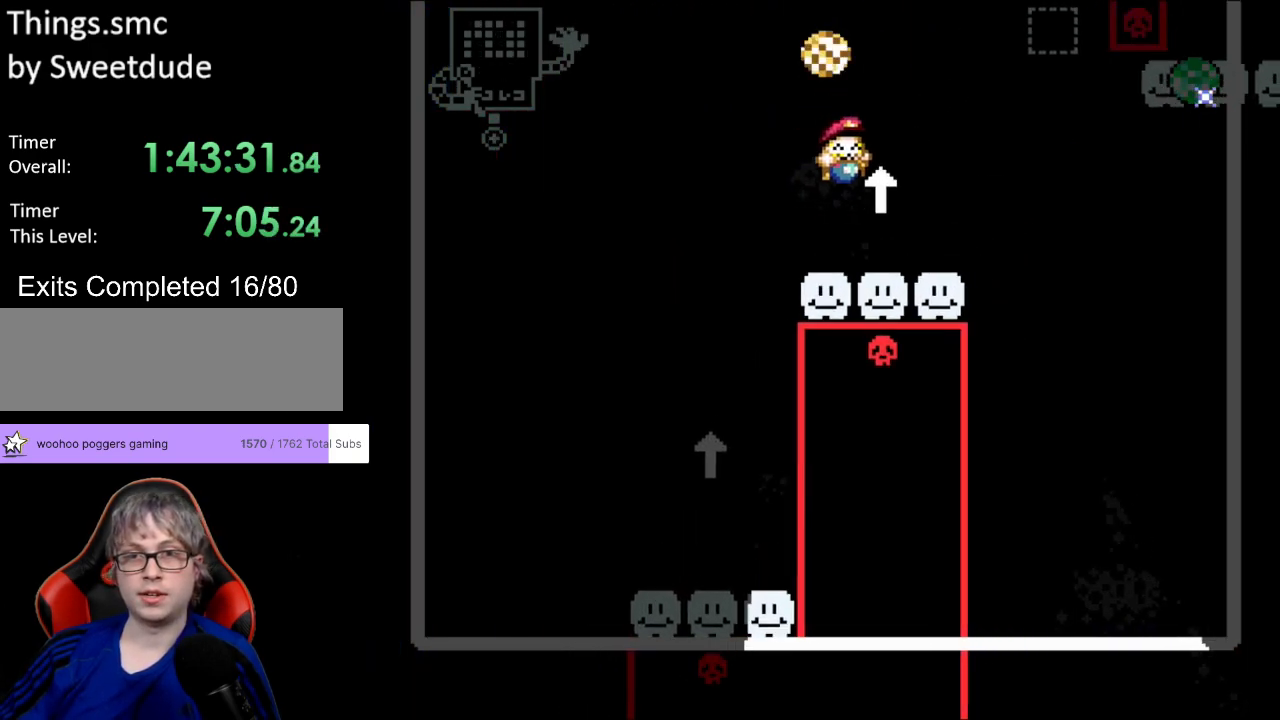
{"buttons": ["B", "Y", "DPAD_LEFT"], "events": [[133, "B", "up"], [217, "DPAD_RIGHT", "down"], [350, "B", "down"], [350, "DPAD_UP", "down"], [367, "DPAD_LEFT", "down"], [367, "DPAD_RIGHT", "up"], [383, "DPAD_UP", "up"]]}
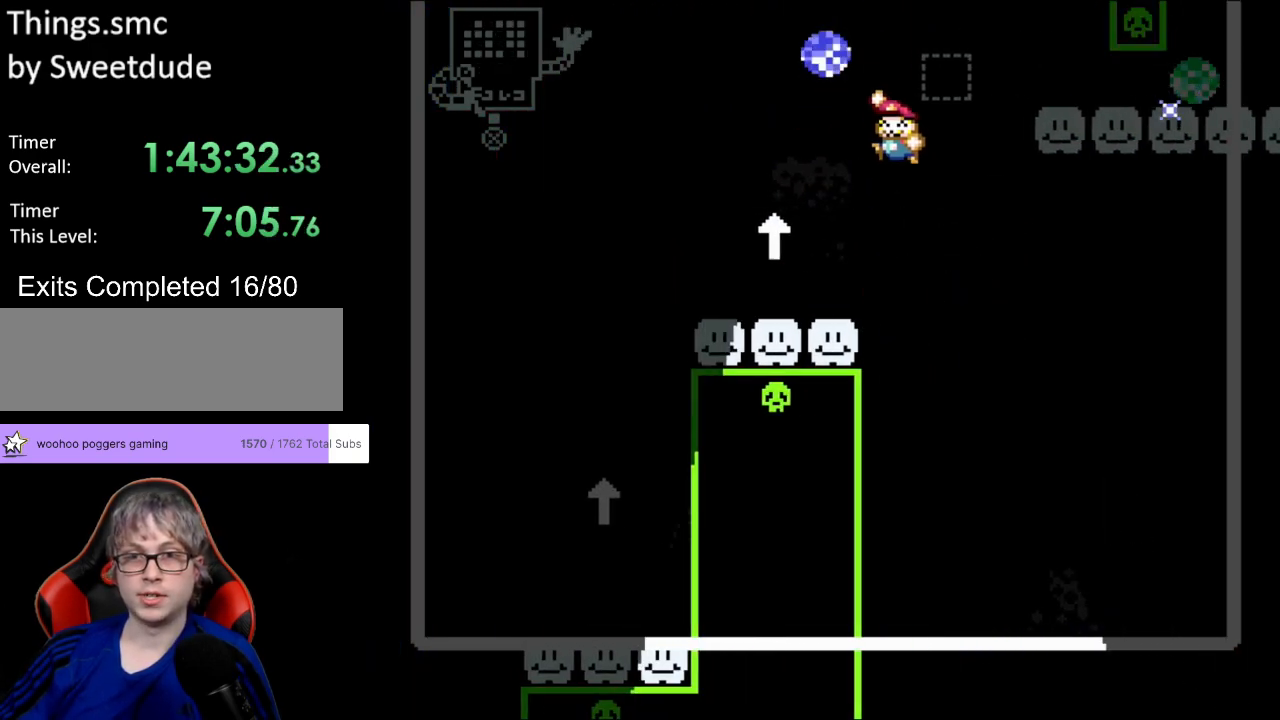
{"buttons": ["B", "Y", "DPAD_UP", "DPAD_RIGHT"], "events": [[50, "DPAD_UP", "down"], [83, "DPAD_LEFT", "up"], [83, "DPAD_RIGHT", "down"], [83, "DPAD_UP", "up"], [500, "DPAD_UP", "down"]]}
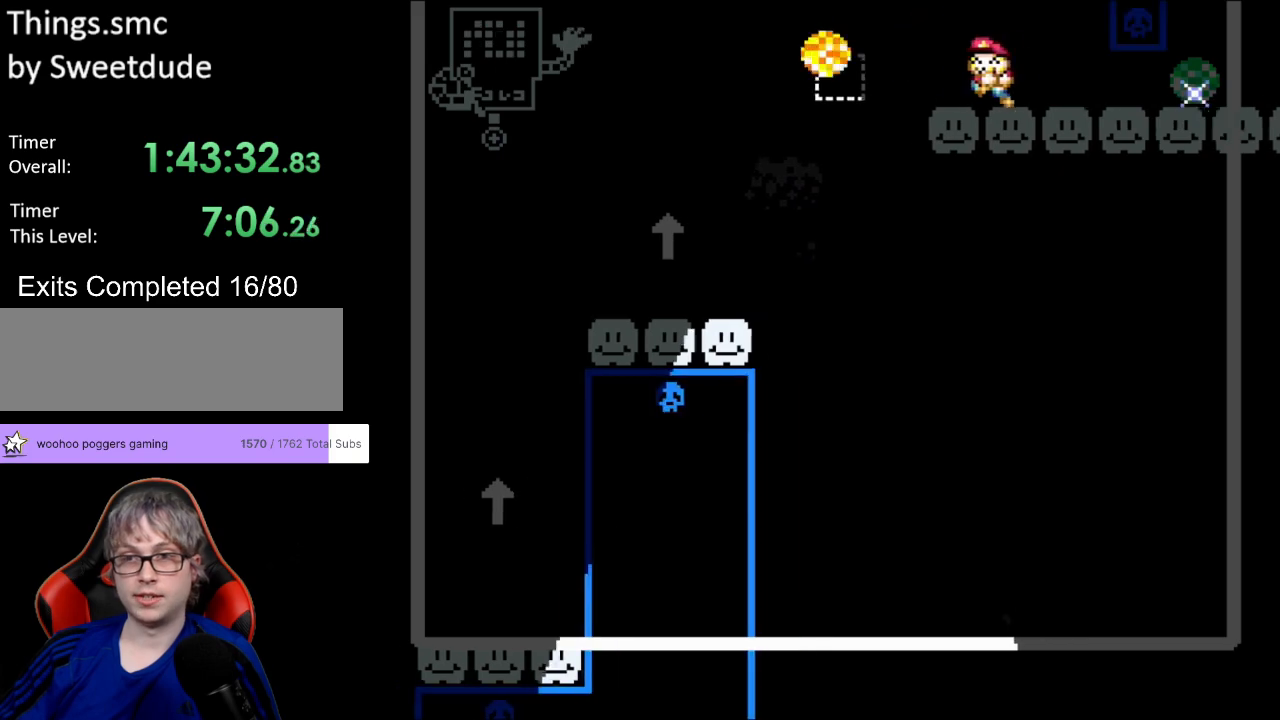
{"buttons": ["B", "Y"], "events": [[17, "DPAD_LEFT", "down"], [17, "DPAD_RIGHT", "up"], [50, "DPAD_UP", "up"], [183, "DPAD_LEFT", "up"]]}
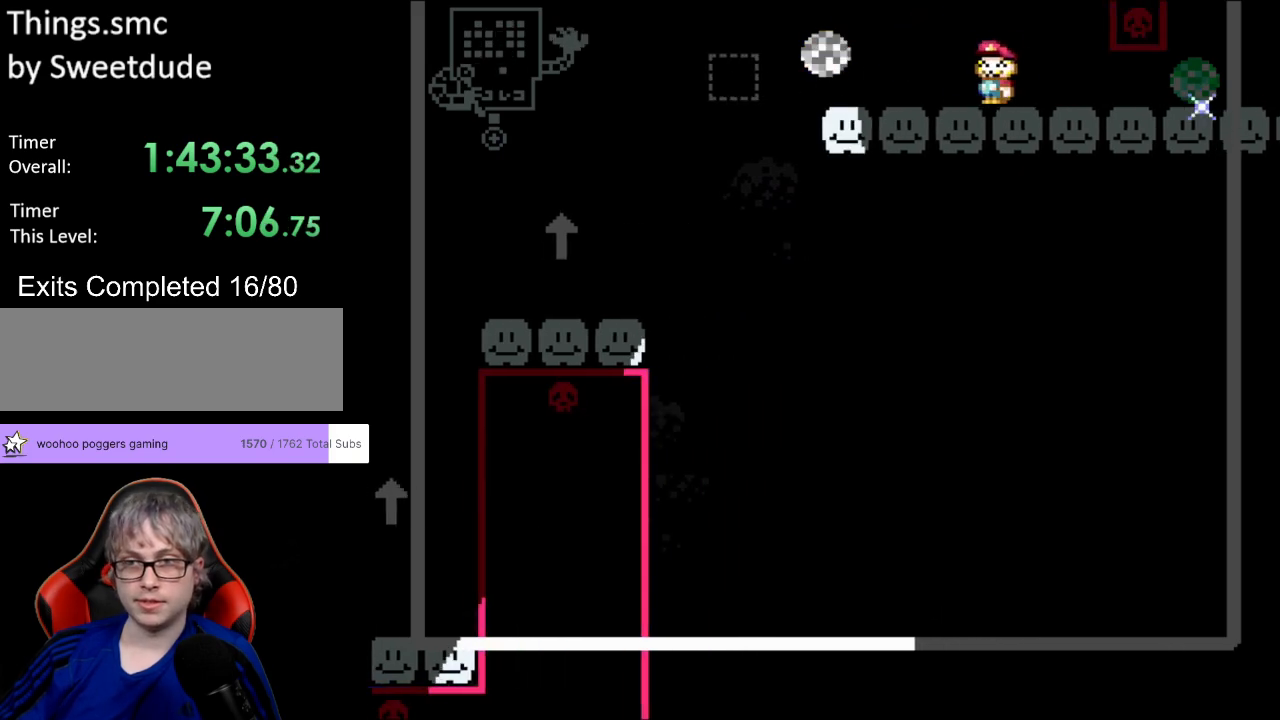
{"buttons": ["B", "Y", "DPAD_LEFT"], "events": [[500, "DPAD_LEFT", "down"]]}
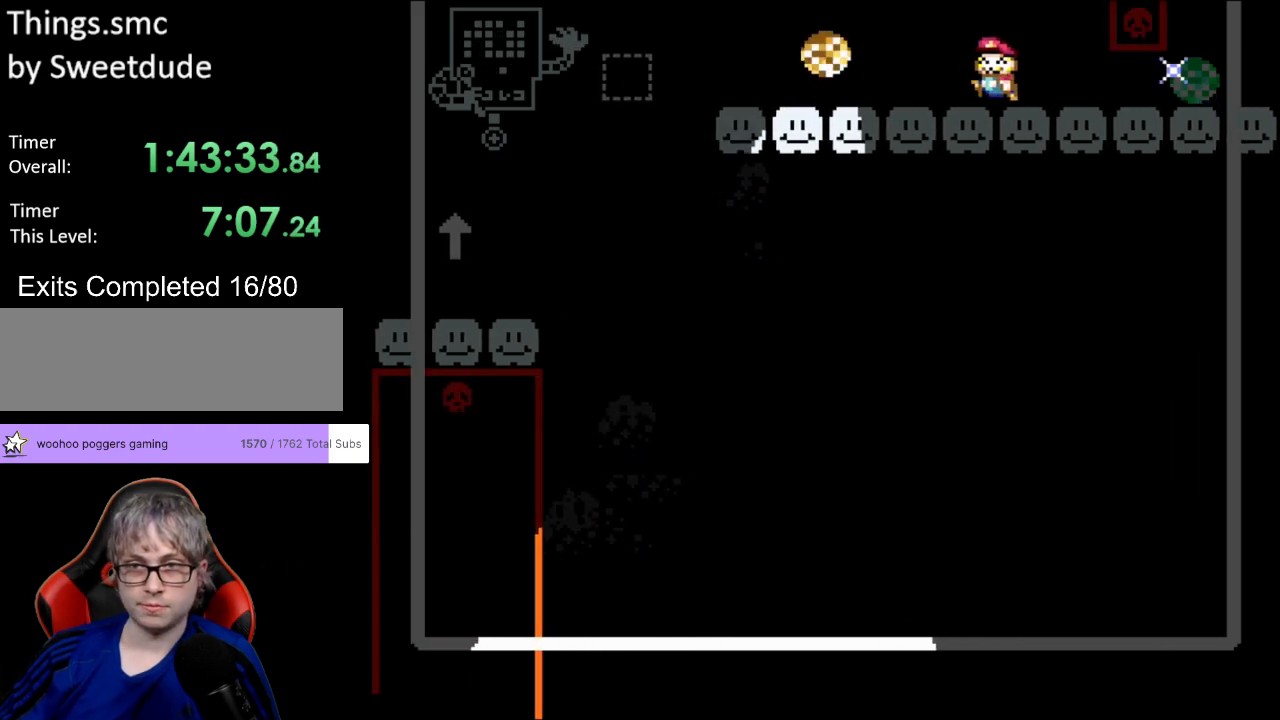
{"buttons": ["B", "Y", "DPAD_RIGHT"], "events": [[150, "DPAD_LEFT", "up"], [417, "DPAD_RIGHT", "down"]]}
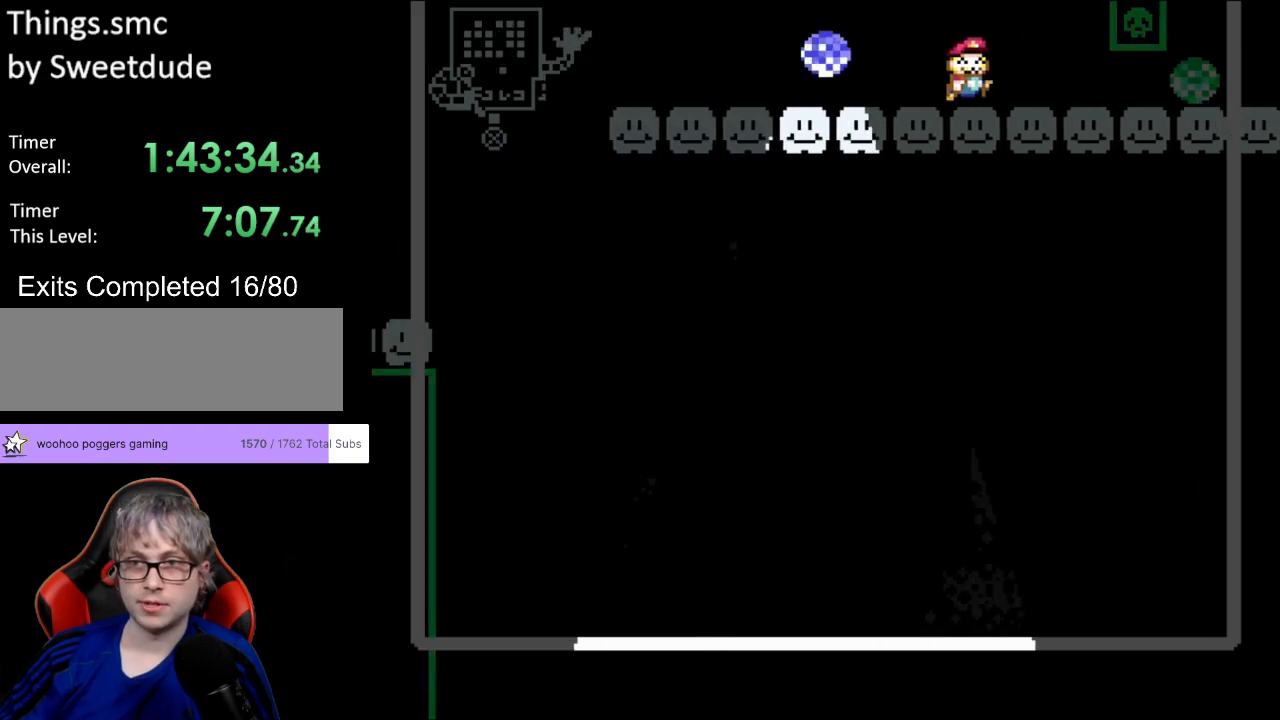
{"buttons": ["B", "Y"], "events": [[50, "DPAD_RIGHT", "up"]]}
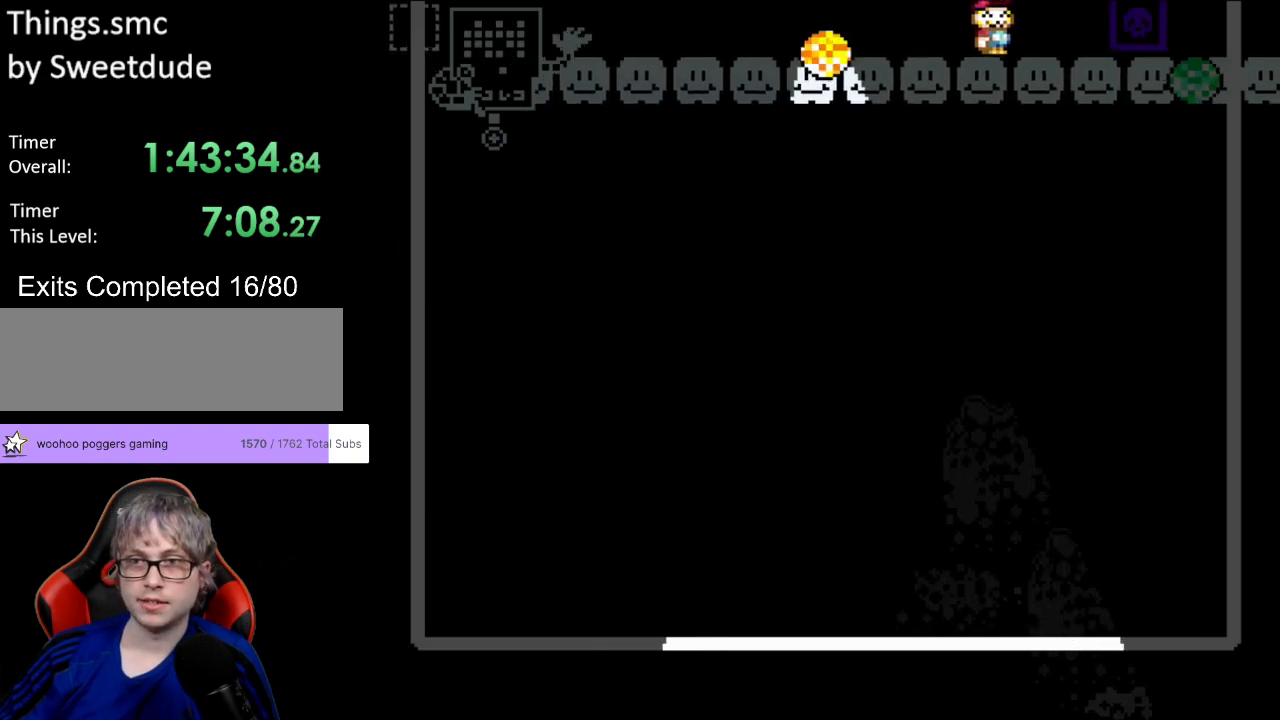
{"buttons": ["B", "Y", "DPAD_RIGHT"], "events": [[300, "DPAD_RIGHT", "down"]]}
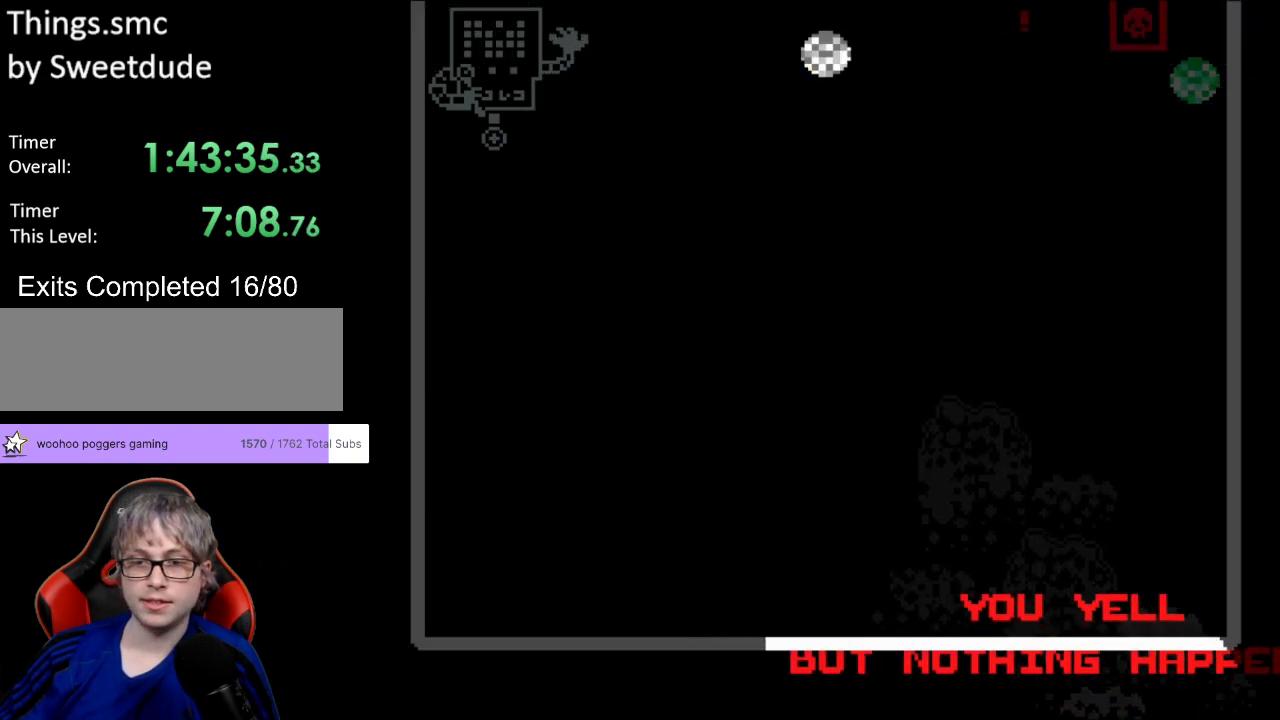
{"buttons": ["B", "Y"], "events": [[17, "DPAD_RIGHT", "up"]]}
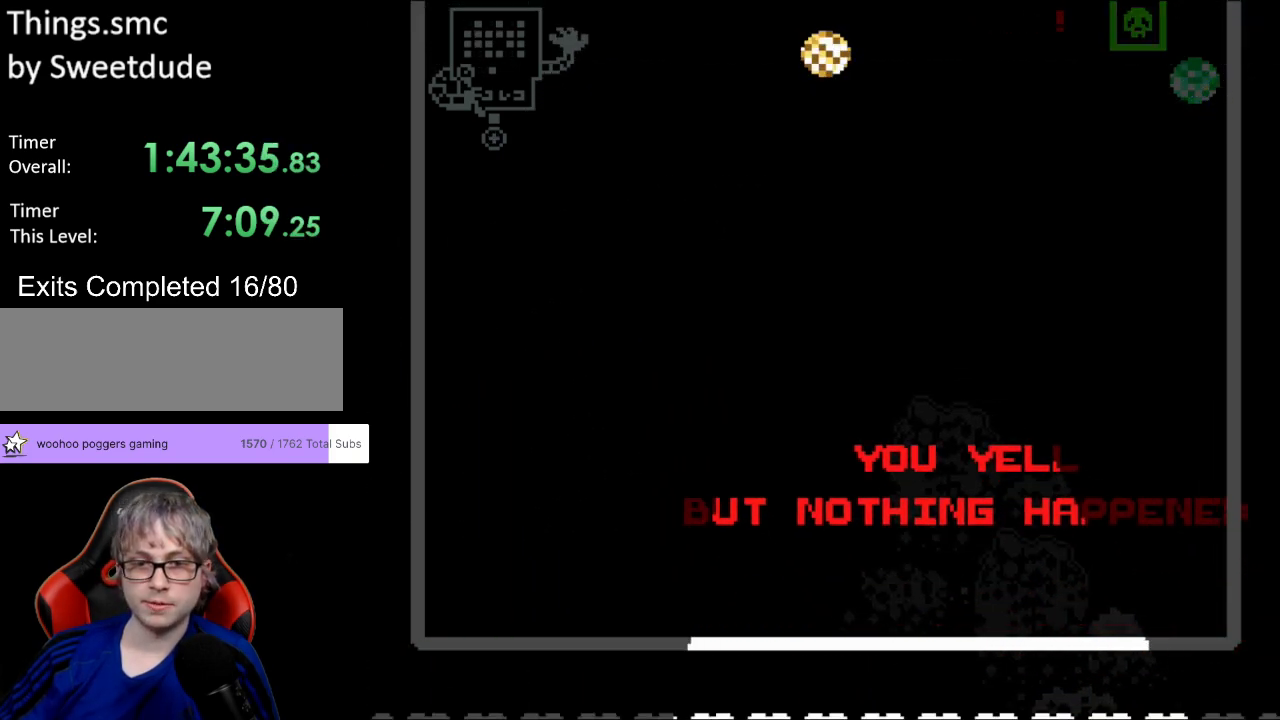
{"buttons": ["B", "Y"], "events": []}
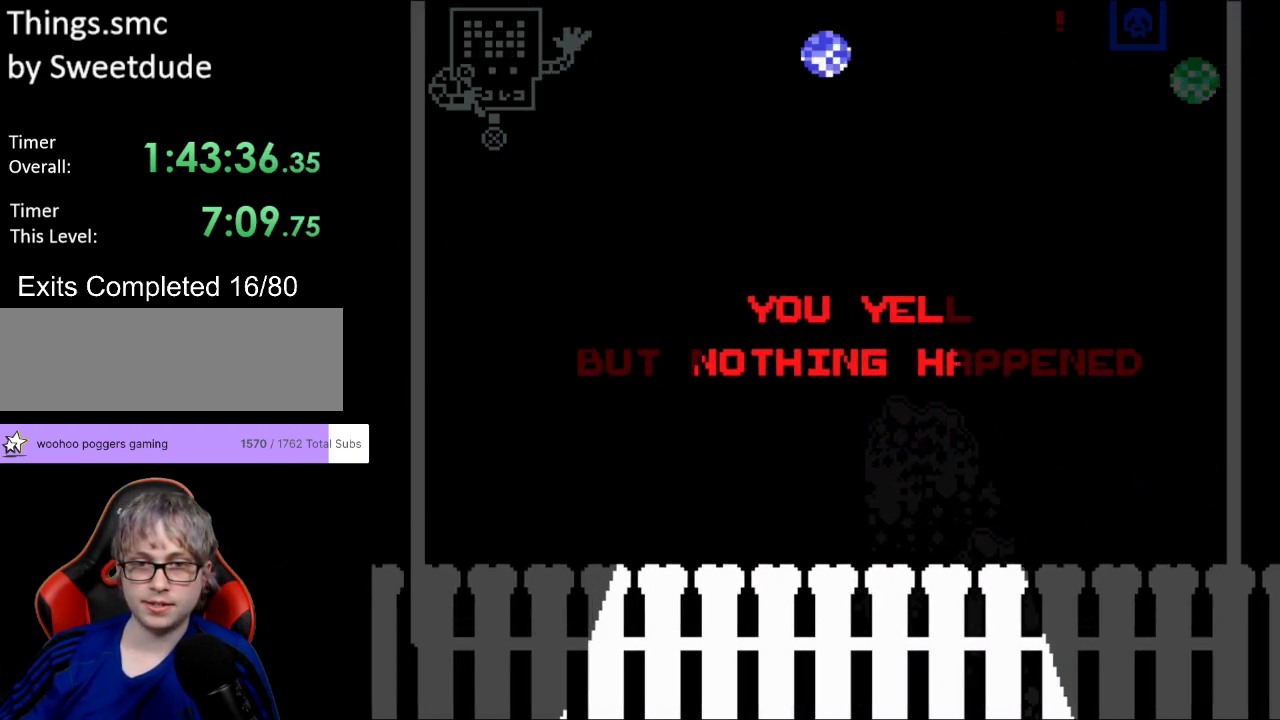
{"buttons": ["B", "Y"], "events": []}
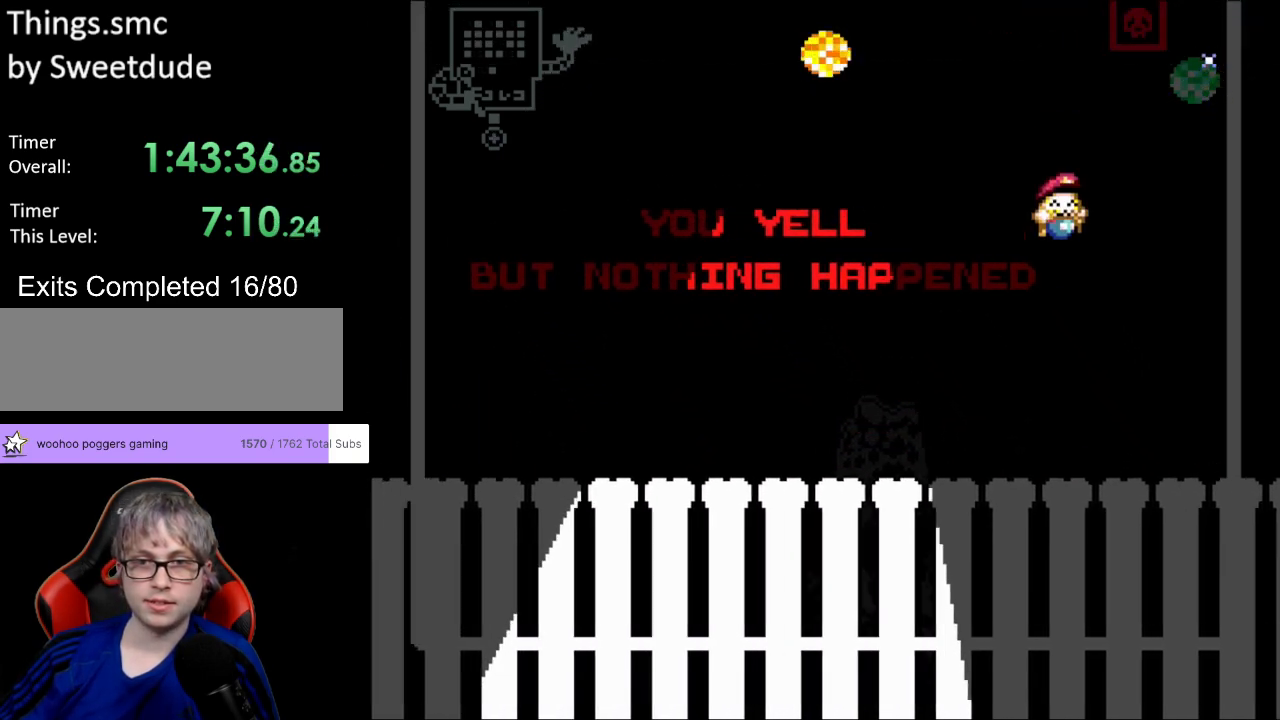
{"buttons": ["B", "Y"], "events": []}
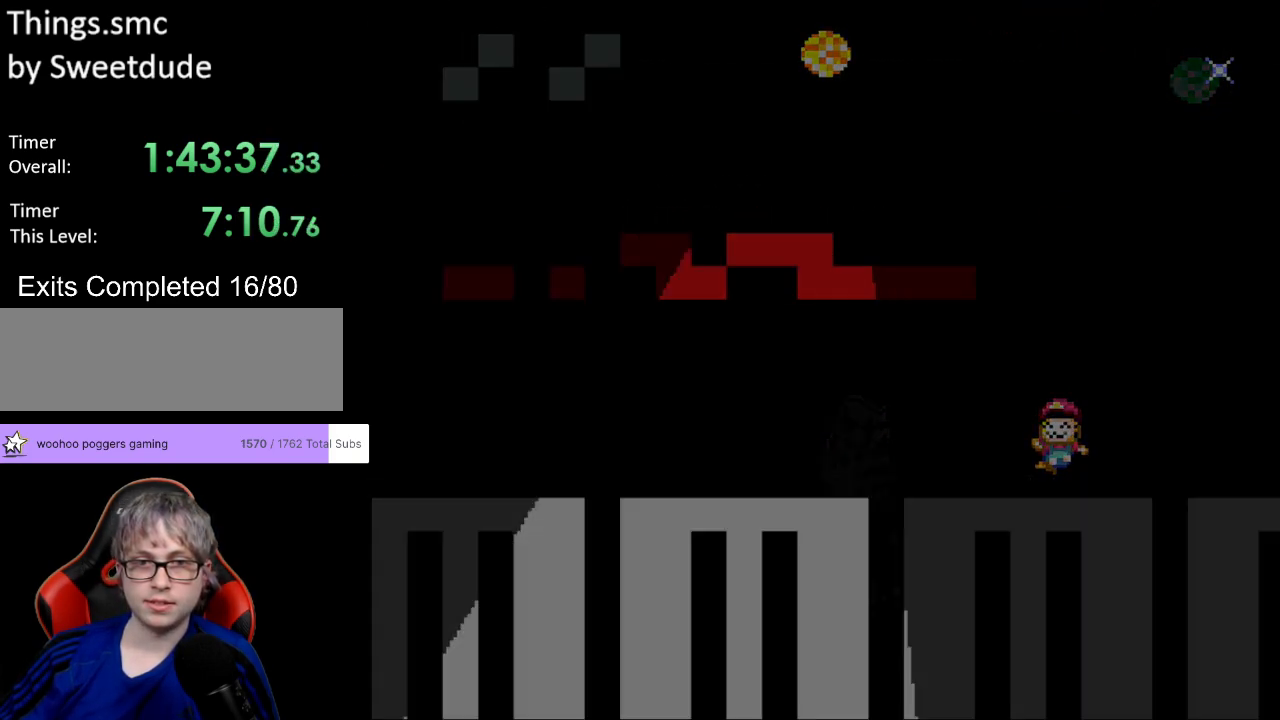
{"buttons": ["Y"], "events": [[500, "B", "up"]]}
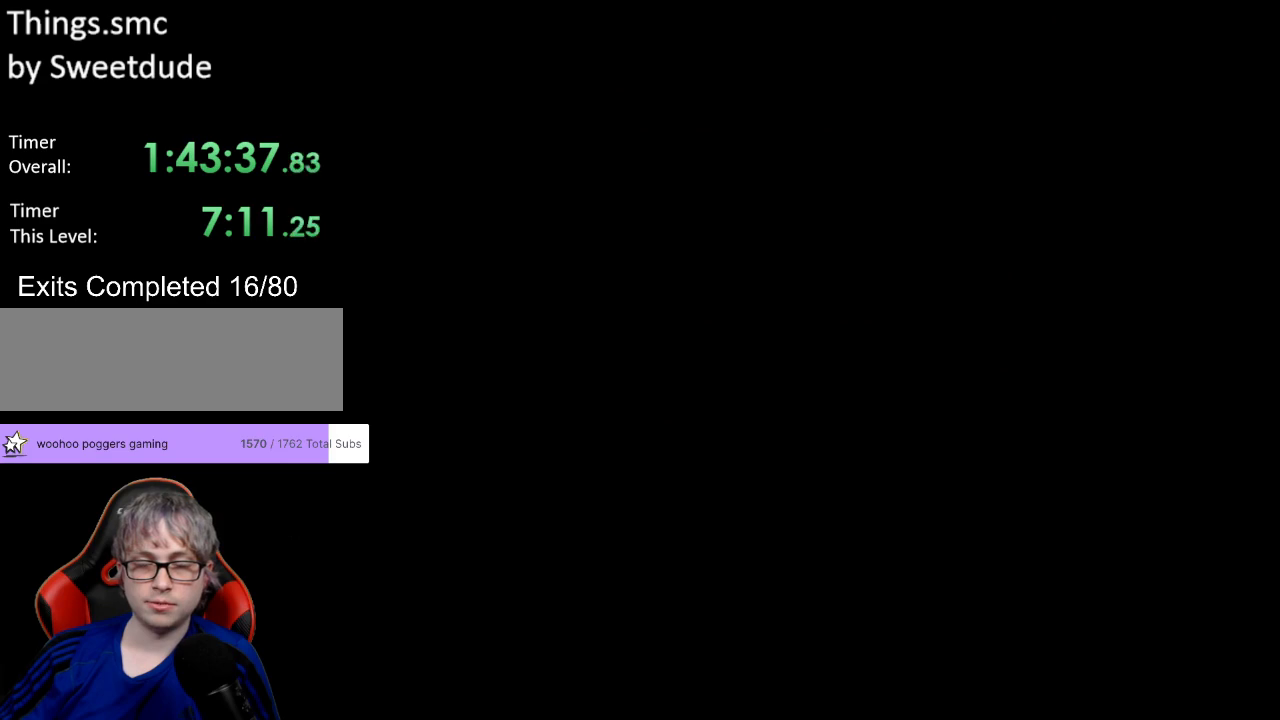
{"buttons": [], "events": [[183, "Y", "up"]]}
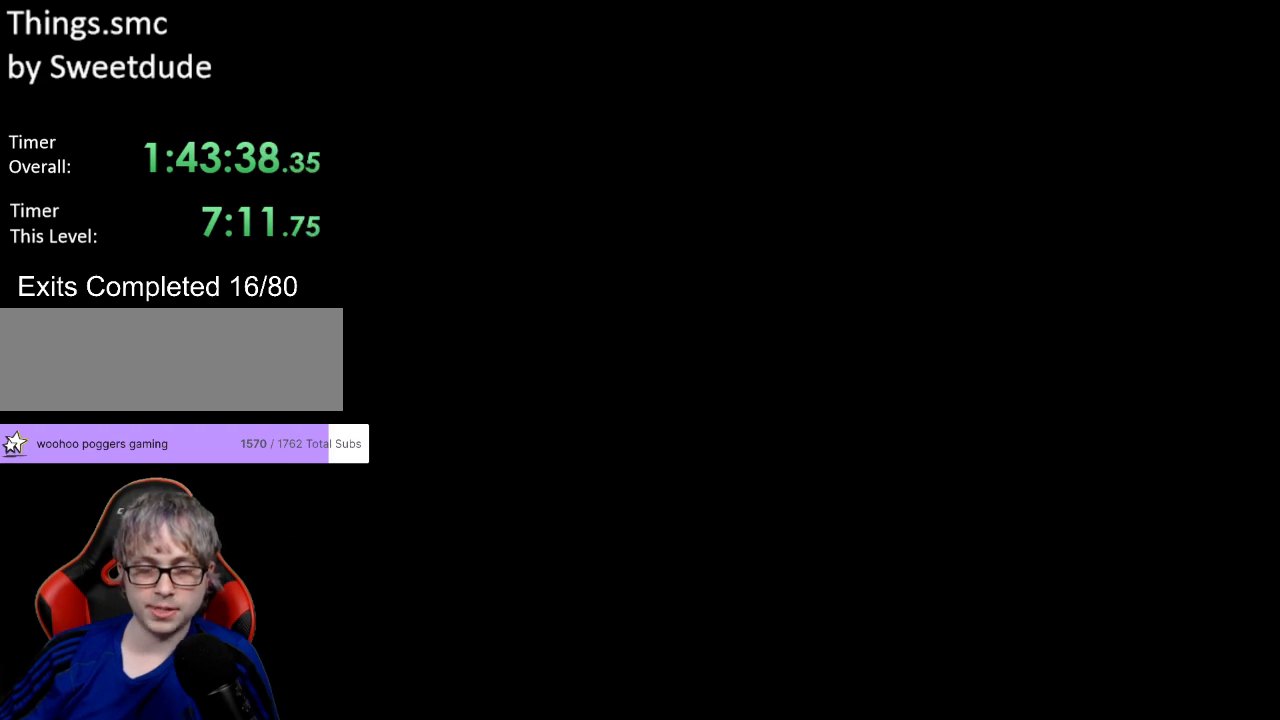
{"buttons": ["Y"], "events": [[467, "Y", "down"]]}
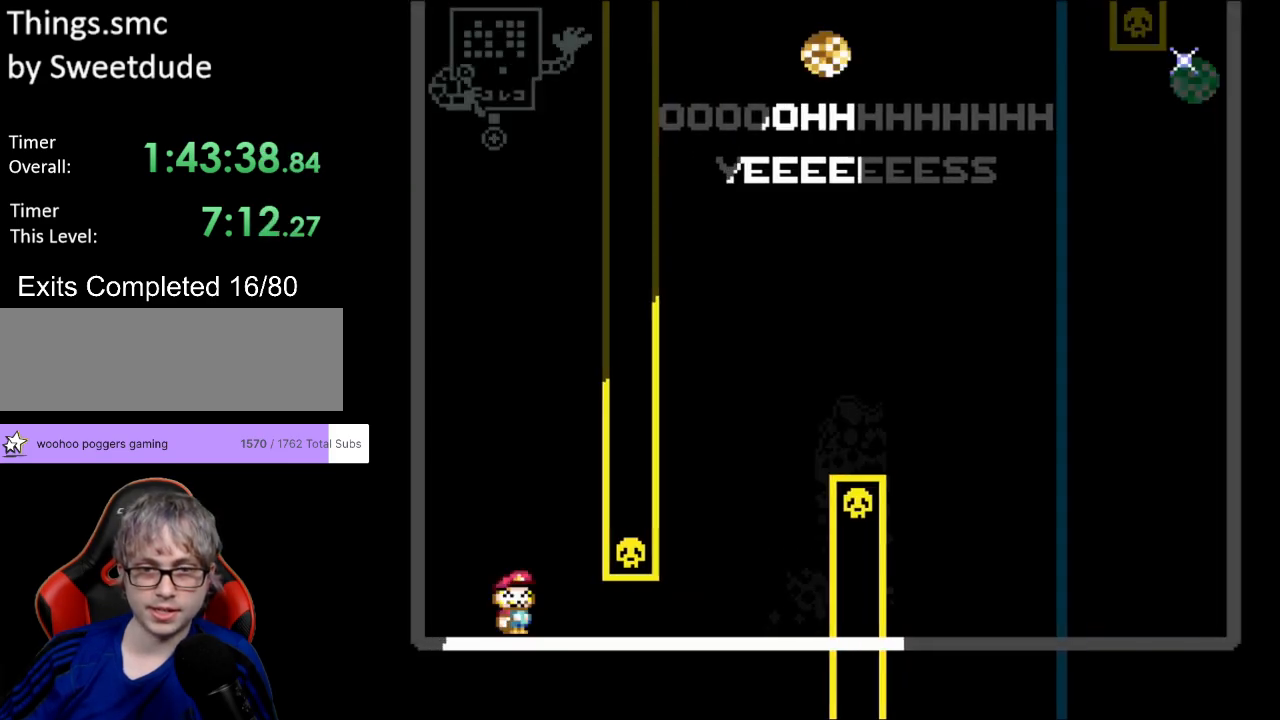
{"buttons": ["B", "Y", "DPAD_LEFT"], "events": [[100, "DPAD_RIGHT", "down"], [450, "DPAD_LEFT", "down"], [450, "DPAD_RIGHT", "up"], [450, "DPAD_UP", "down"], [467, "B", "down"], [467, "DPAD_UP", "up"]]}
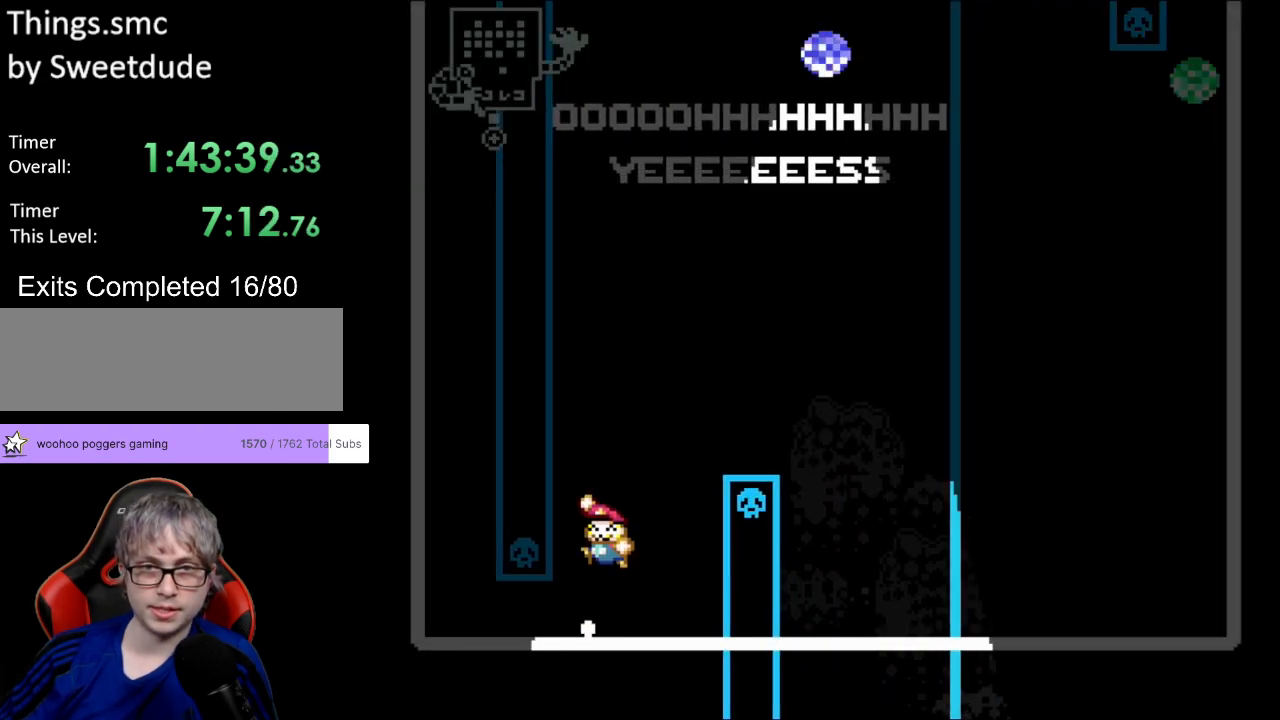
{"buttons": ["Y", "DPAD_UP", "DPAD_LEFT"], "events": [[33, "DPAD_UP", "down"], [67, "DPAD_LEFT", "up"], [67, "DPAD_UP", "up"], [83, "DPAD_RIGHT", "down"], [233, "B", "up"], [467, "DPAD_RIGHT", "up"], [483, "DPAD_LEFT", "down"], [483, "DPAD_UP", "down"]]}
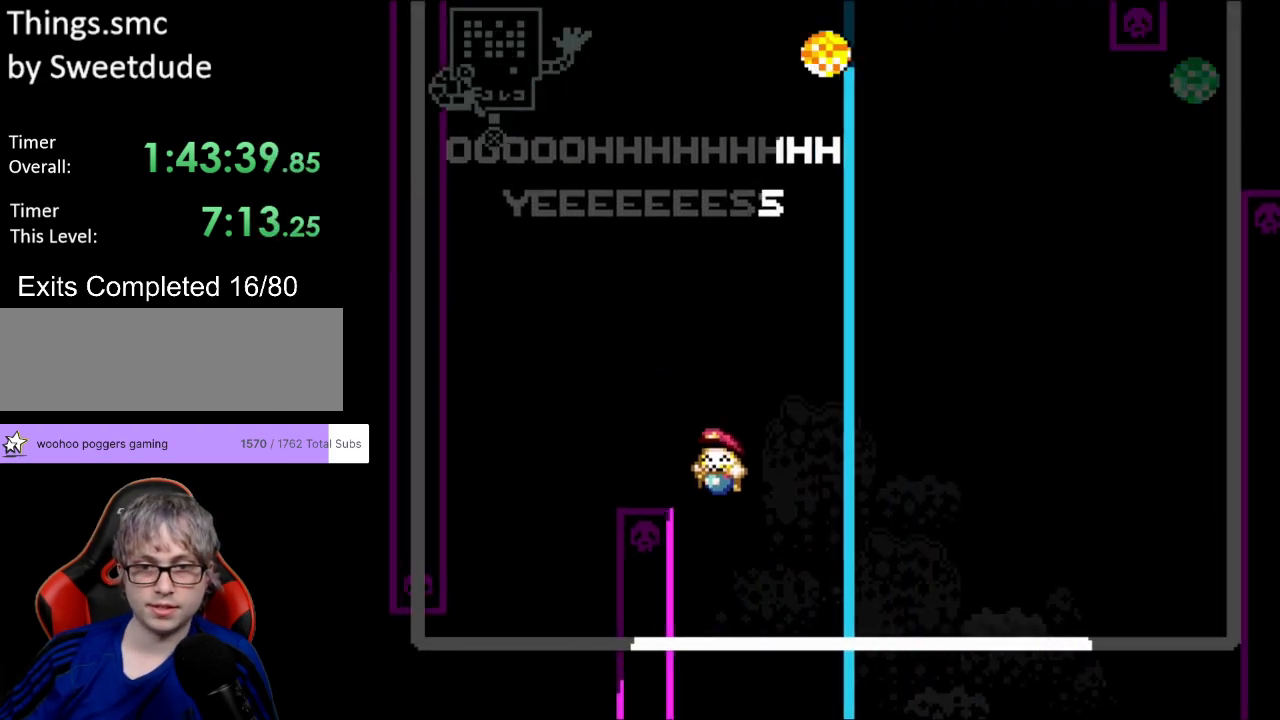
{"buttons": ["Y"], "events": [[17, "DPAD_UP", "up"], [100, "DPAD_LEFT", "up"]]}
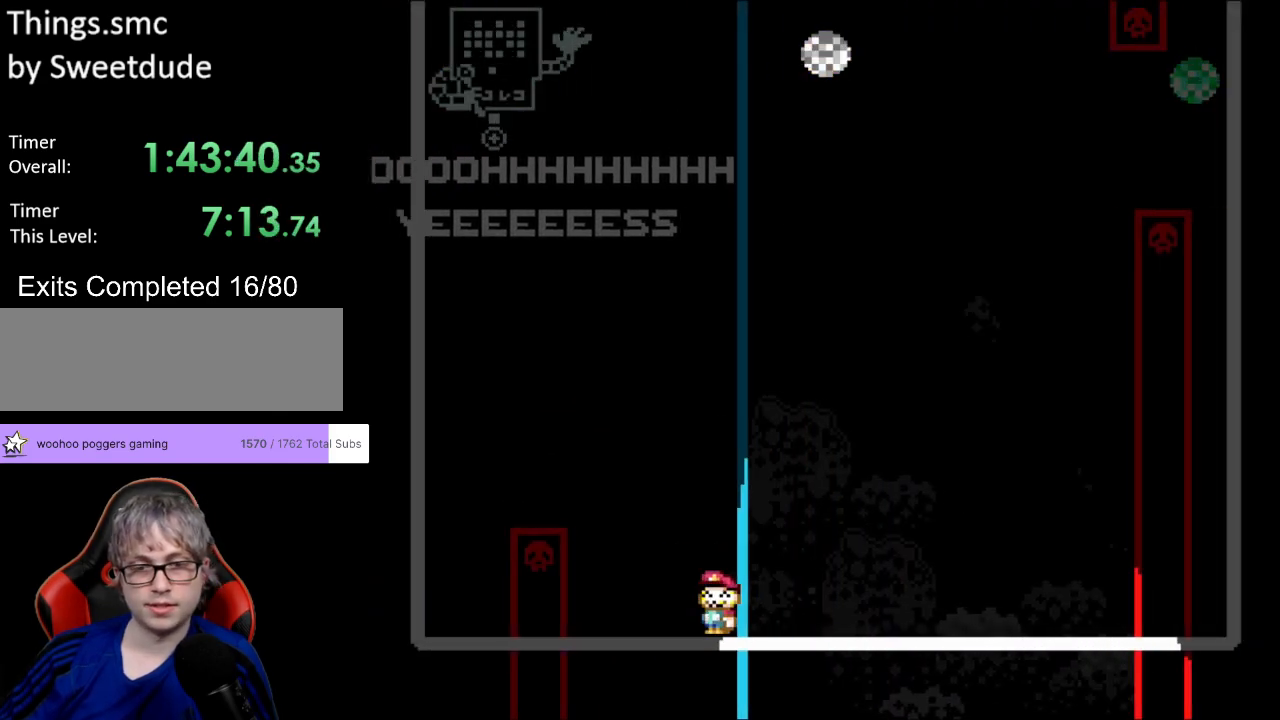
{"buttons": ["Y", "DPAD_RIGHT"], "events": [[383, "DPAD_RIGHT", "down"]]}
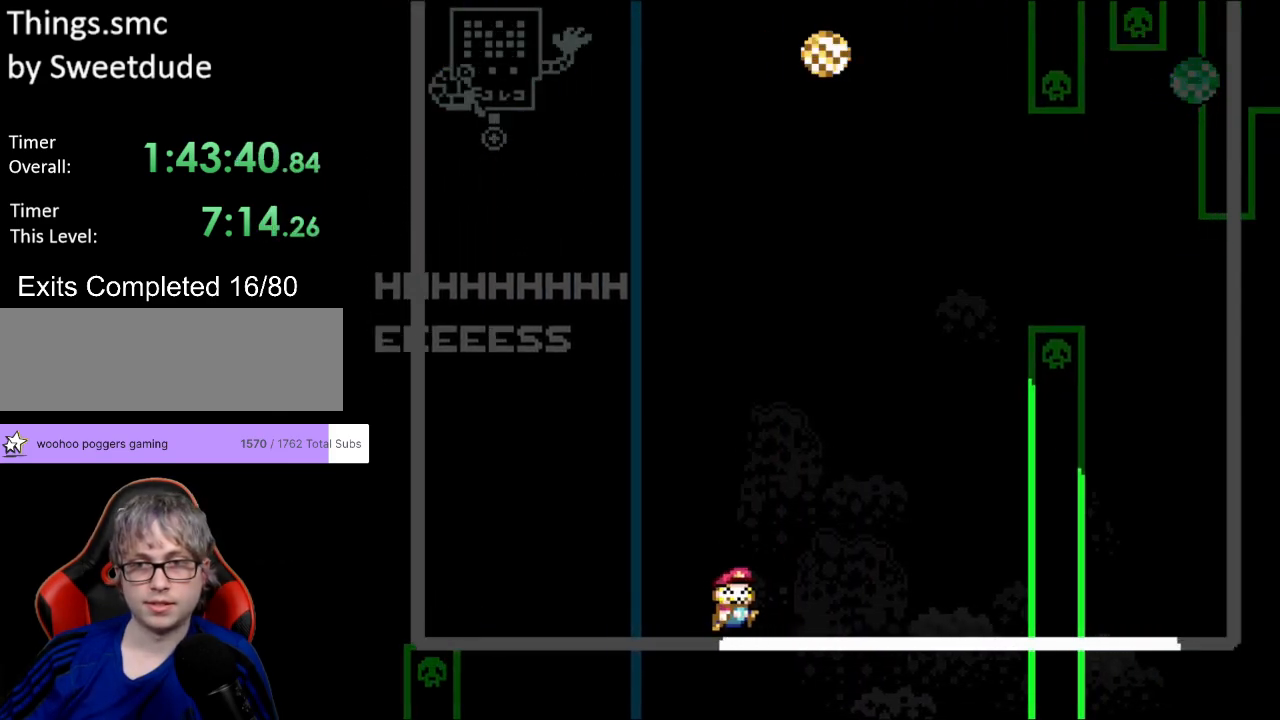
{"buttons": ["B", "Y", "DPAD_RIGHT"], "events": [[100, "B", "down"], [300, "B", "up"], [467, "B", "down"]]}
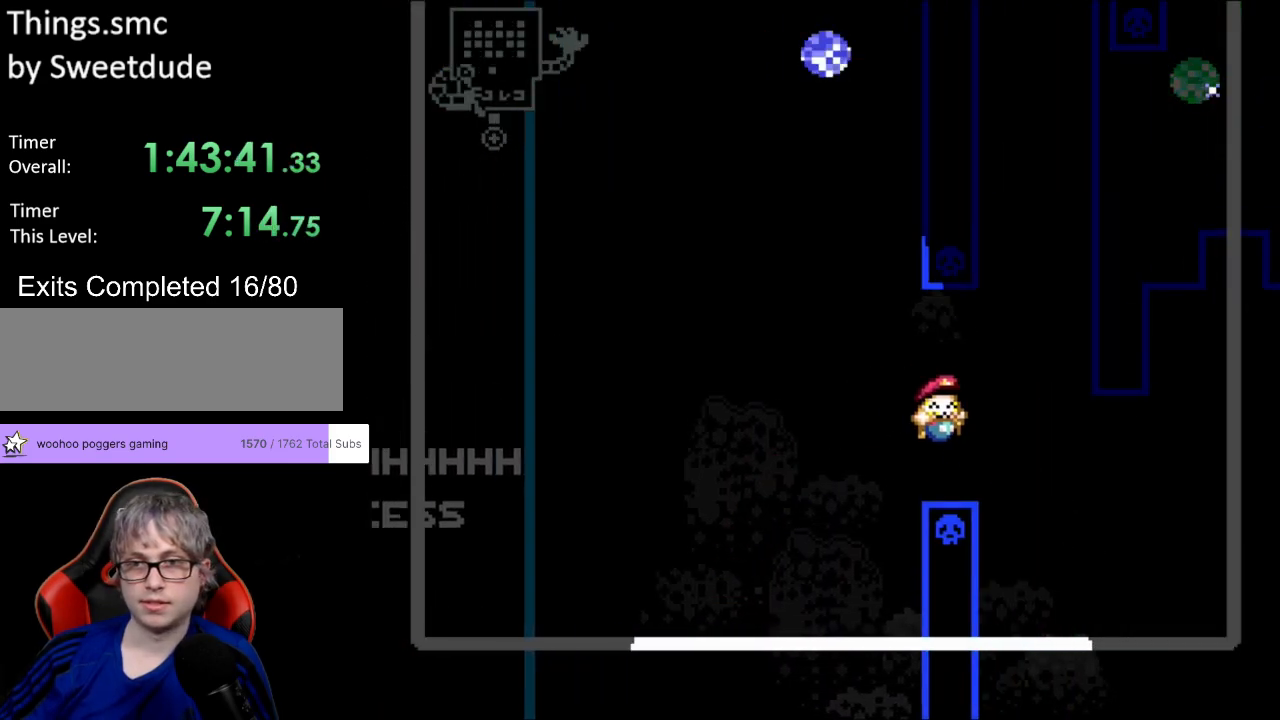
{"buttons": ["Y", "DPAD_LEFT"], "events": [[100, "B", "up"], [333, "DPAD_RIGHT", "up"], [333, "DPAD_UP", "down"], [350, "DPAD_LEFT", "down"], [400, "DPAD_UP", "up"]]}
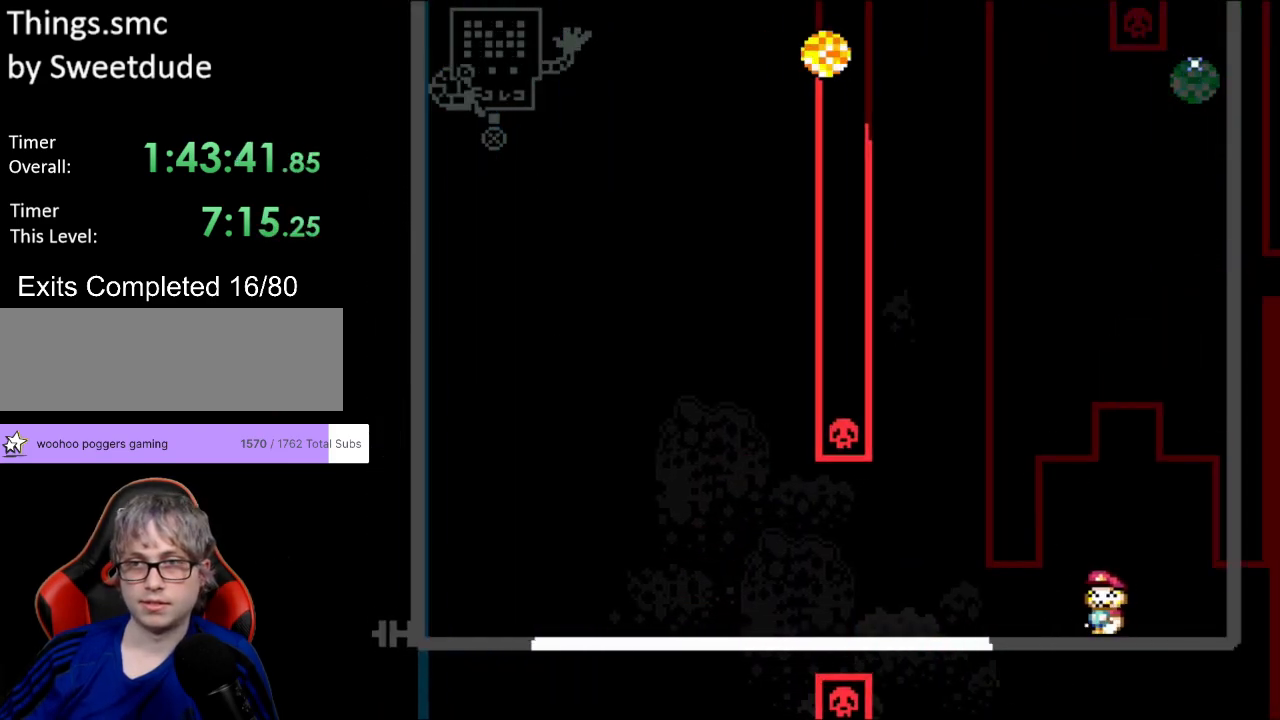
{"buttons": ["Y", "DPAD_LEFT"], "events": [[17, "DPAD_LEFT", "up"], [117, "DPAD_LEFT", "down"], [300, "DPAD_LEFT", "up"], [467, "DPAD_LEFT", "down"]]}
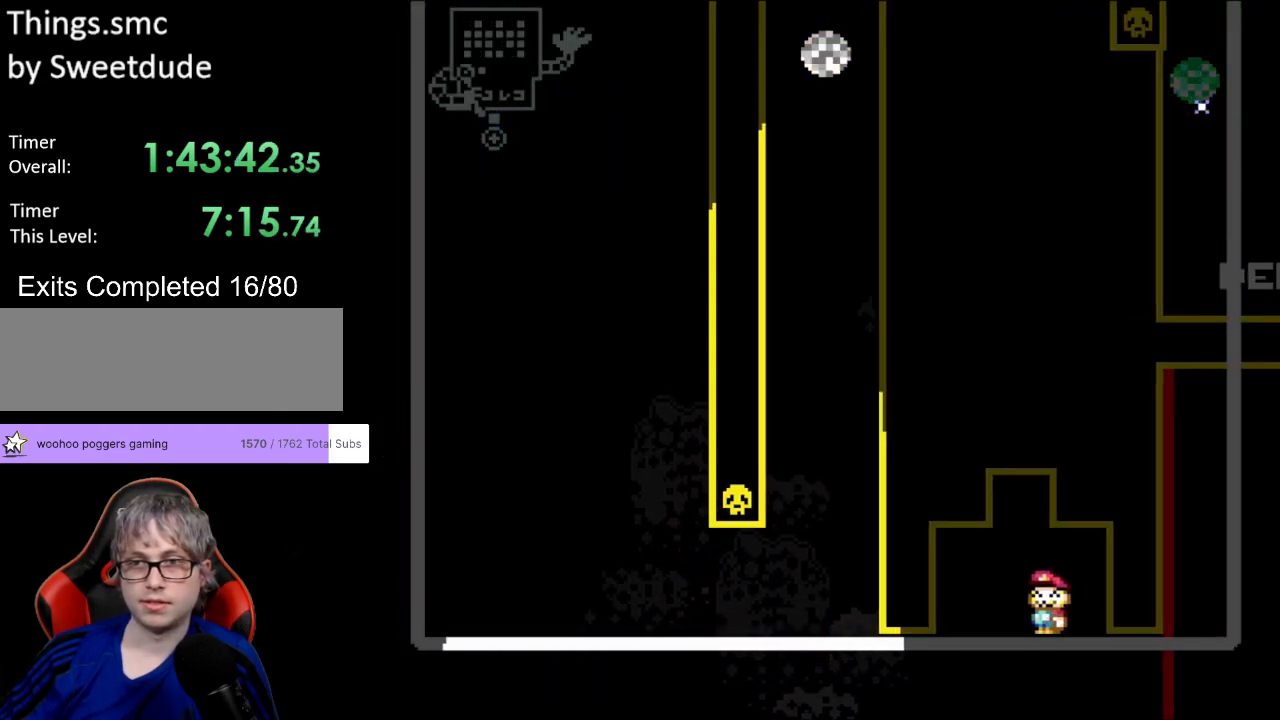
{"buttons": ["Y", "DPAD_LEFT"], "events": [[133, "DPAD_LEFT", "up"], [400, "DPAD_LEFT", "down"]]}
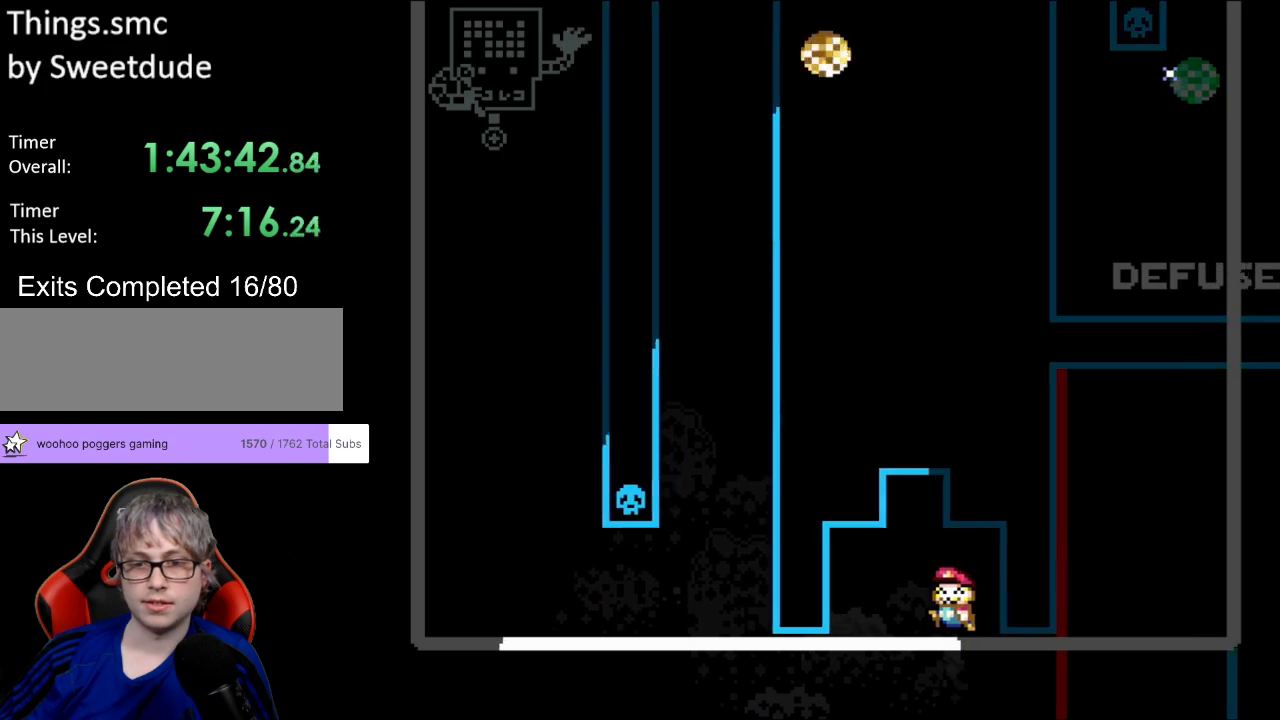
{"buttons": ["Y"], "events": [[83, "DPAD_LEFT", "up"], [217, "DPAD_LEFT", "down"], [417, "DPAD_LEFT", "up"]]}
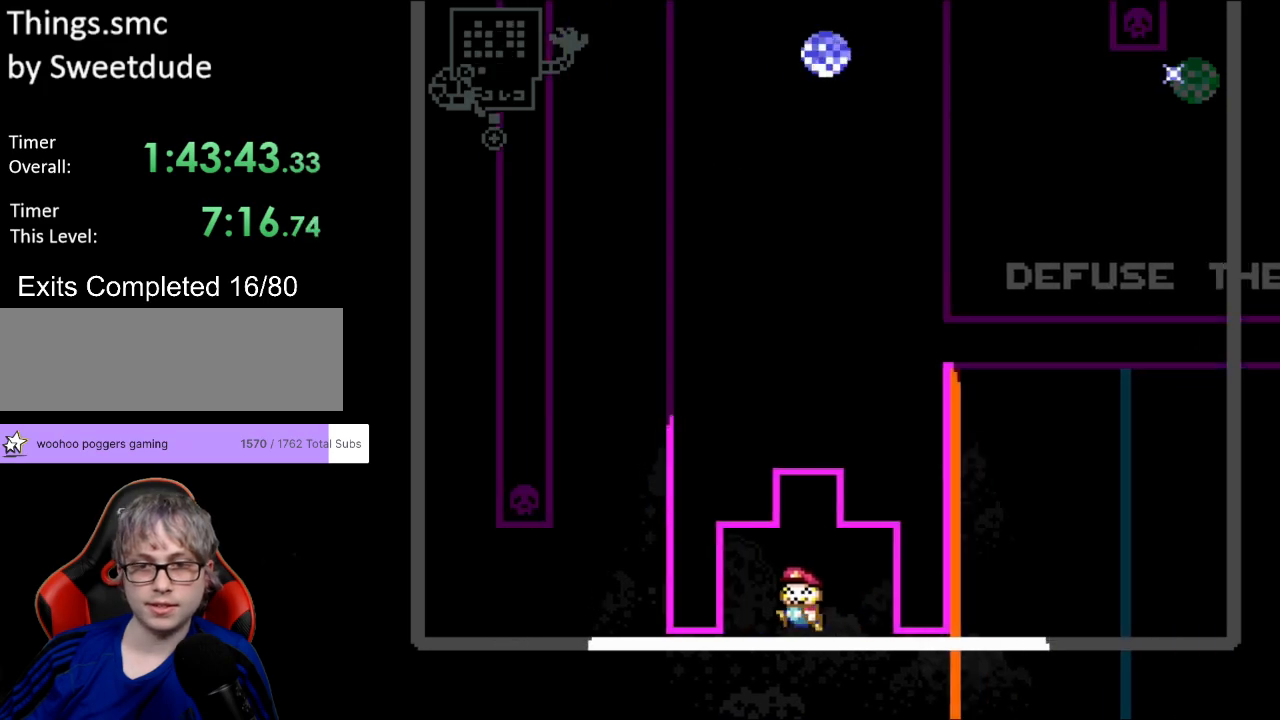
{"buttons": ["Y", "DPAD_LEFT"], "events": [[433, "DPAD_LEFT", "down"]]}
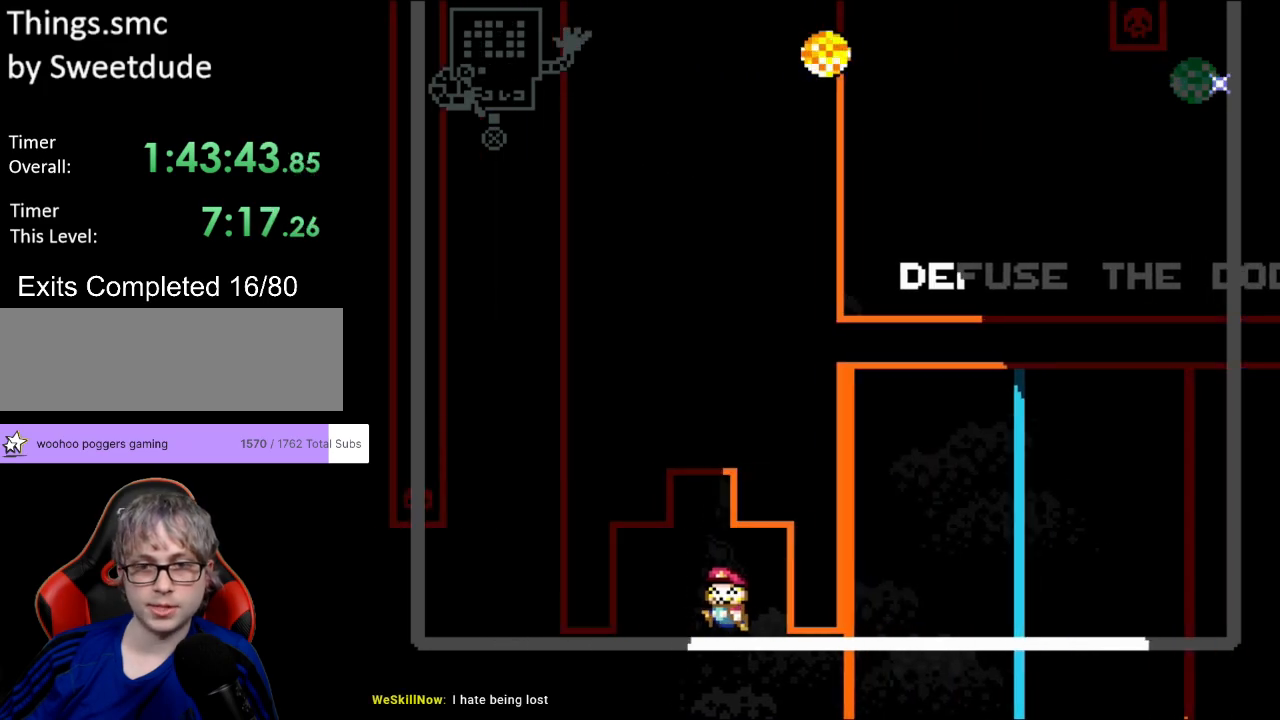
{"buttons": ["Y"], "events": [[200, "DPAD_LEFT", "up"]]}
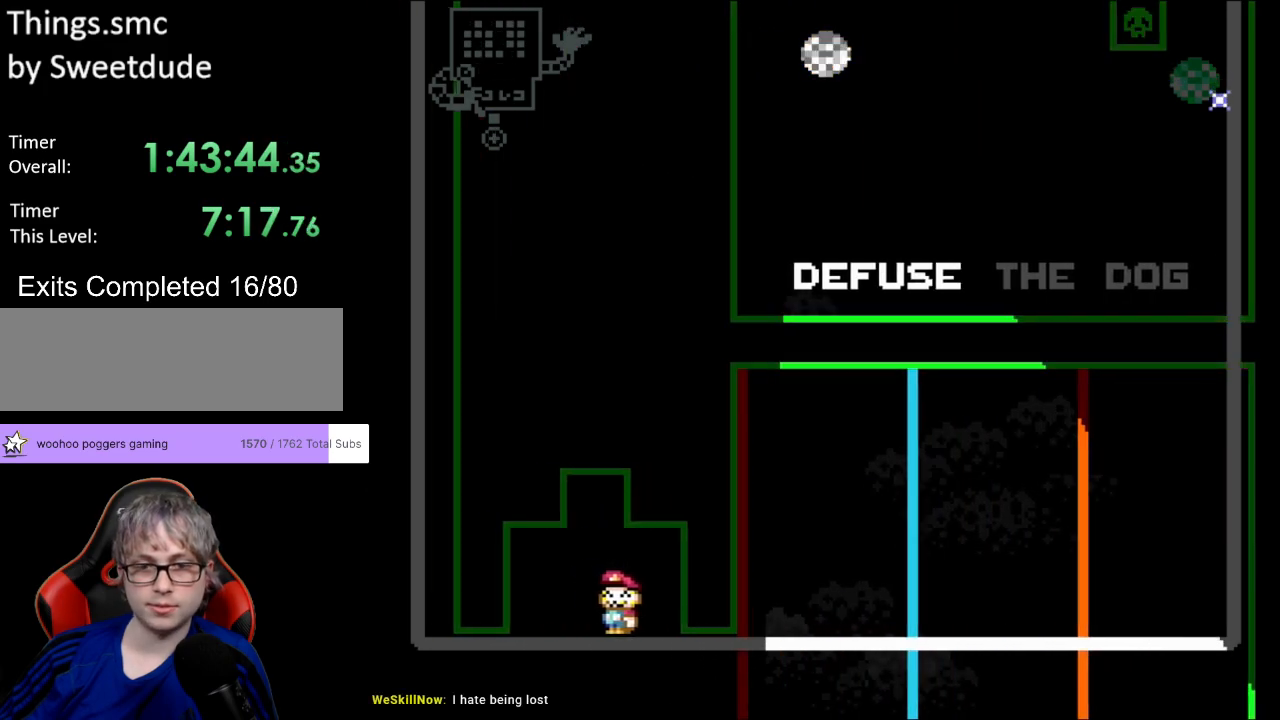
{"buttons": ["Y", "DPAD_LEFT"], "events": [[17, "DPAD_LEFT", "down"], [183, "DPAD_LEFT", "up"], [467, "DPAD_LEFT", "down"]]}
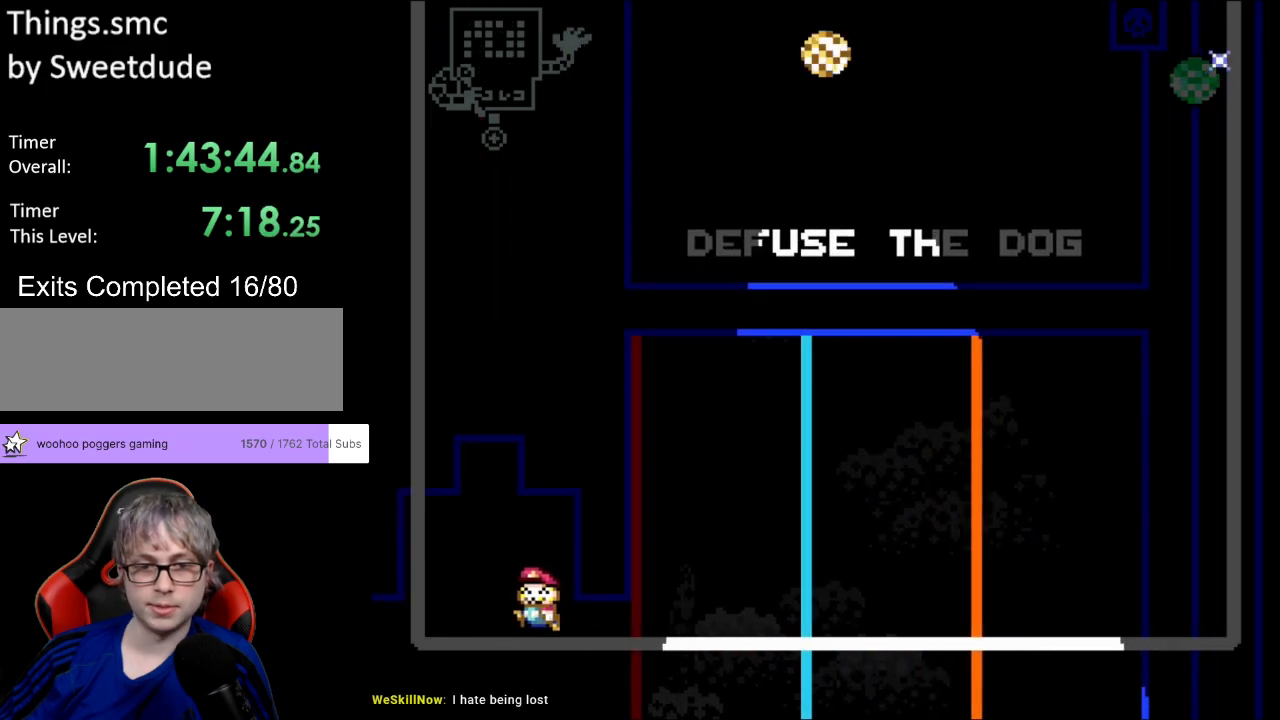
{"buttons": ["Y"], "events": [[183, "DPAD_LEFT", "up"], [267, "DPAD_RIGHT", "down"], [500, "DPAD_RIGHT", "up"]]}
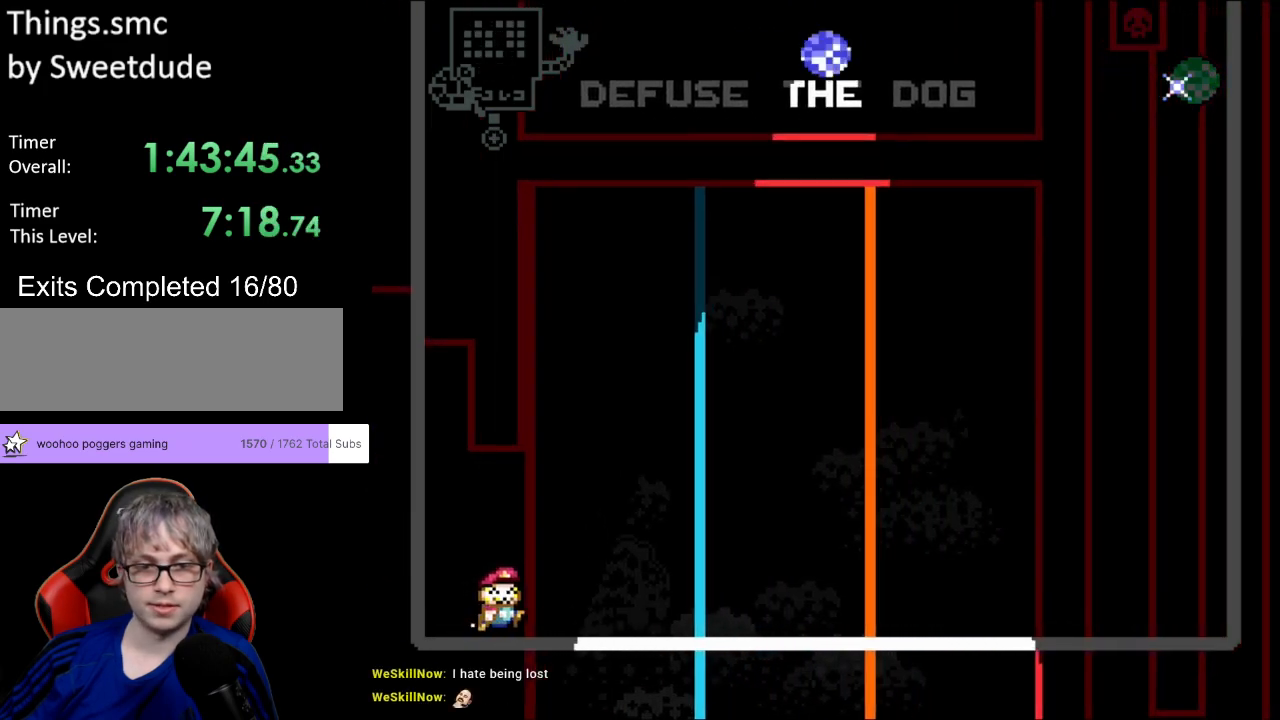
{"buttons": ["Y"], "events": []}